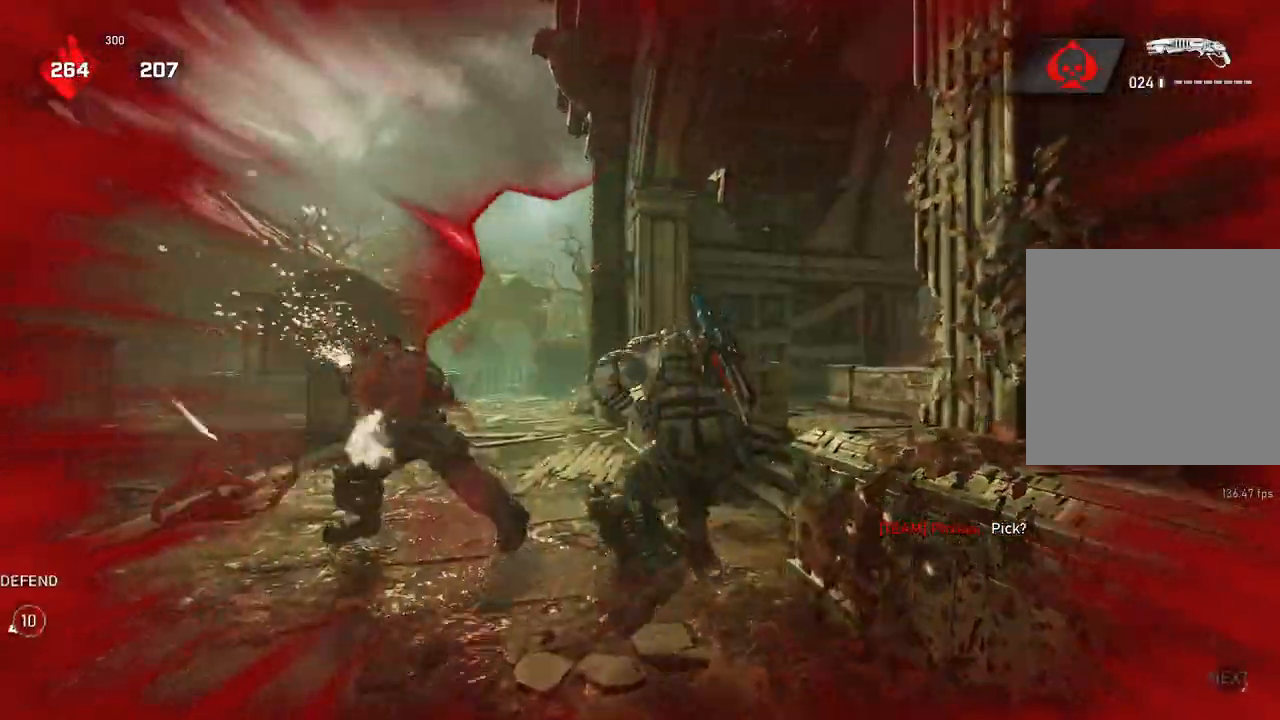
Gameplay with a controller (Xbox layout); each line is a JSON object with the inputs held at the frame after it. "events" lists button and stick changes between this image and that frame as [ms after this image, input, new state], when the widget could be followed in between.
{"buttons": [], "left_stick": "down-left", "right_stick": "left", "events": [[17, "L3", "up"], [17, "right_stick", "down-left"], [167, "right_stick", "center"], [317, "L1", "up"], [333, "left_stick", "down"], [417, "right_stick", "left"], [467, "left_stick", "down-left"]]}
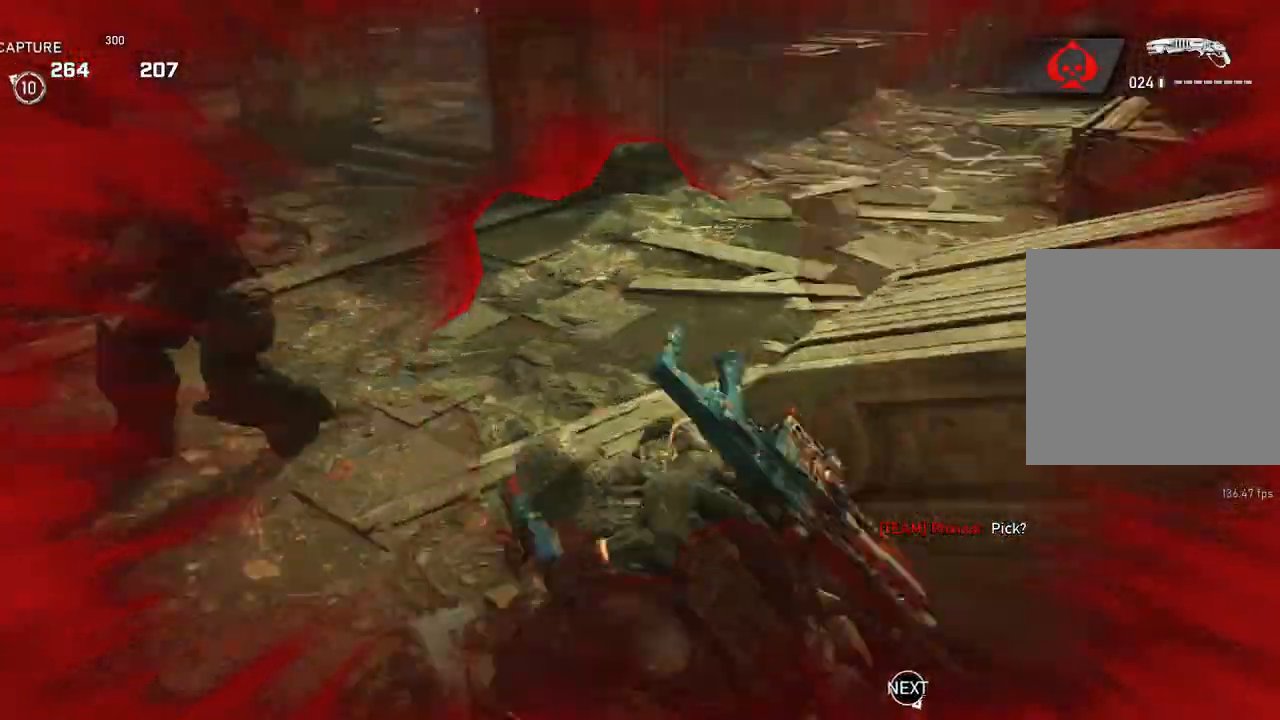
{"buttons": [], "left_stick": "center", "right_stick": "up-left", "events": [[33, "left_stick", "down"], [50, "L1", "down"], [50, "R2", "down"], [100, "L1", "up"], [150, "R2", "up"], [183, "left_stick", "down-left"], [183, "right_stick", "center"], [283, "left_stick", "left"], [450, "left_stick", "center"], [450, "right_stick", "up-left"]]}
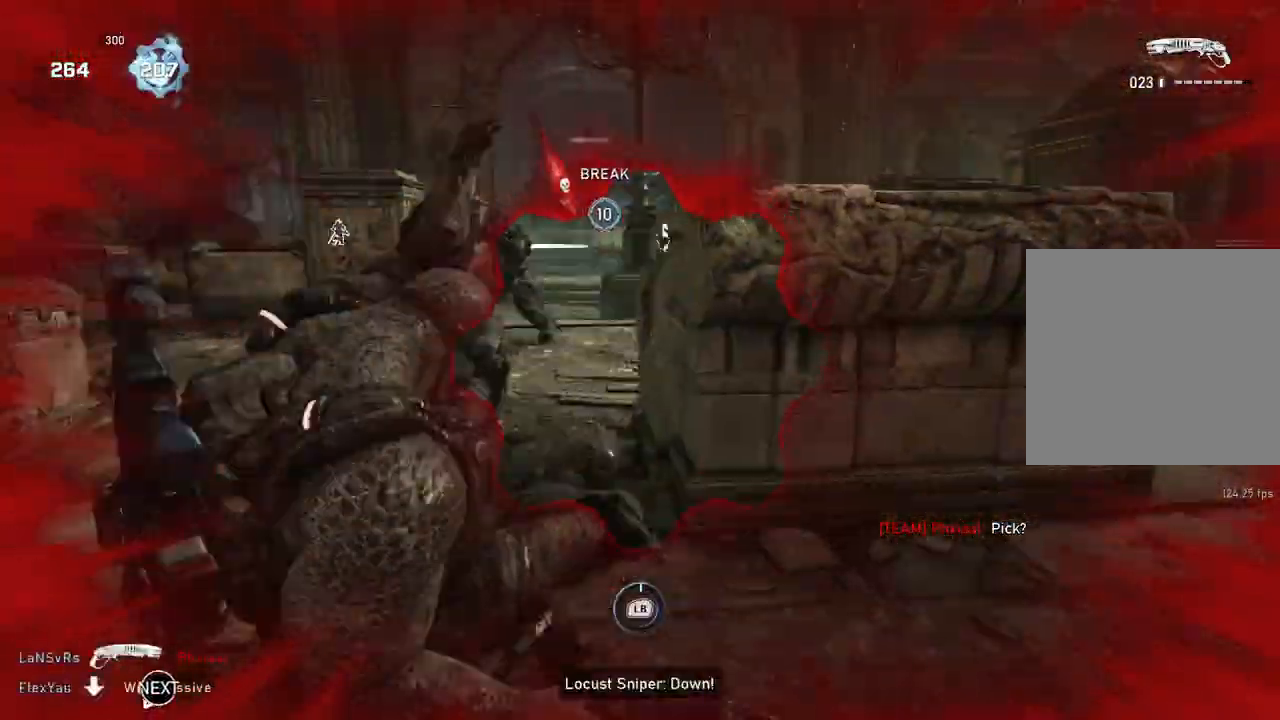
{"buttons": ["A"], "left_stick": "center", "right_stick": "center", "events": [[233, "right_stick", "down"], [333, "right_stick", "center"], [483, "A", "down"]]}
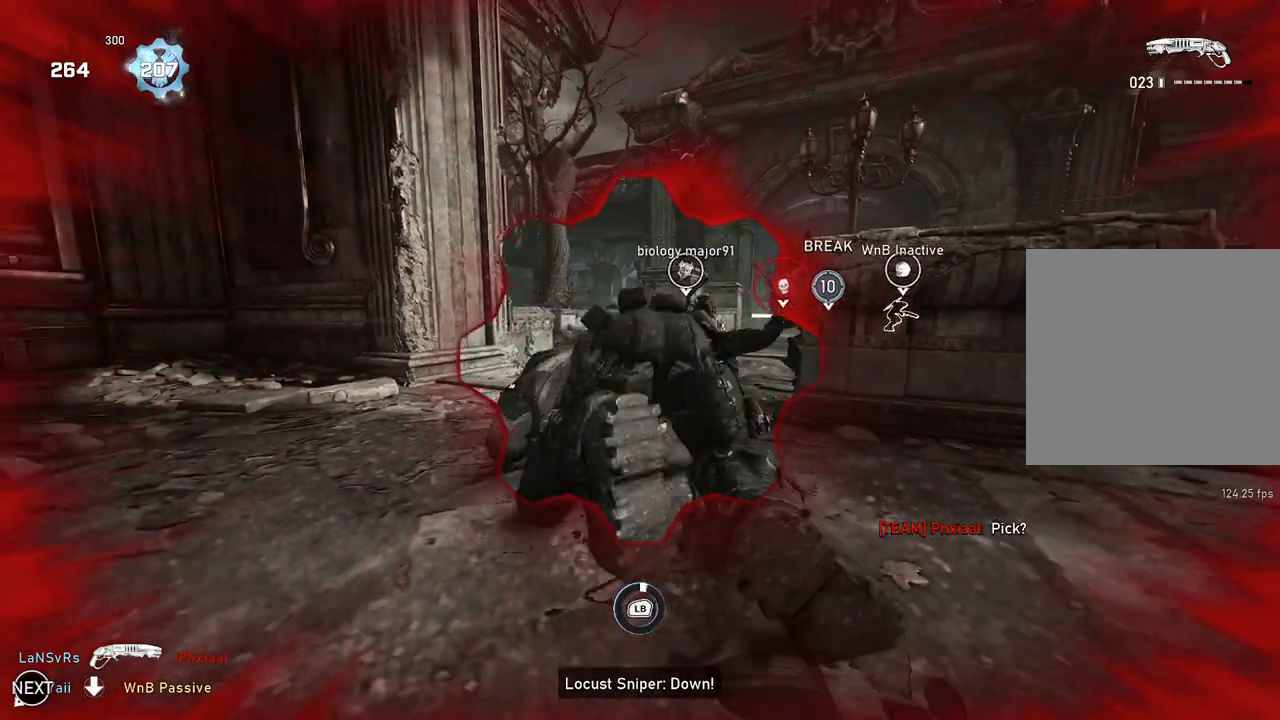
{"buttons": [], "left_stick": "center", "right_stick": "center", "events": [[67, "A", "up"]]}
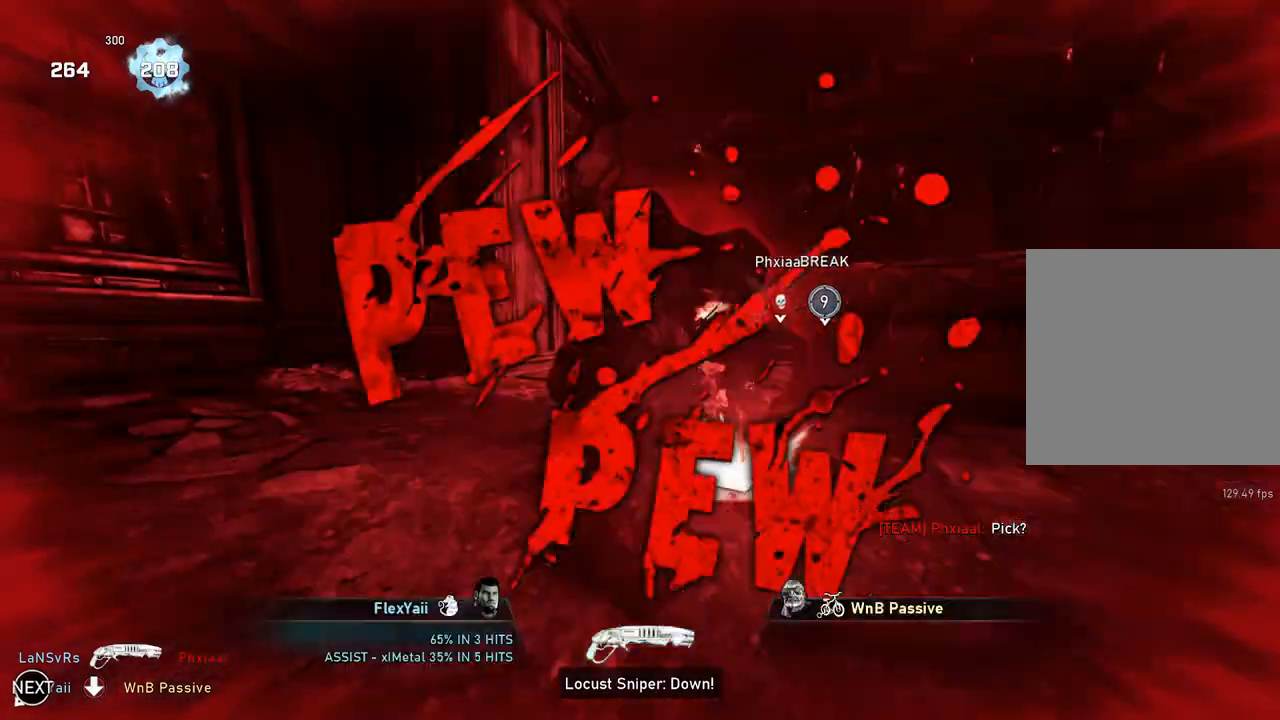
{"buttons": [], "left_stick": "center", "right_stick": "center", "events": []}
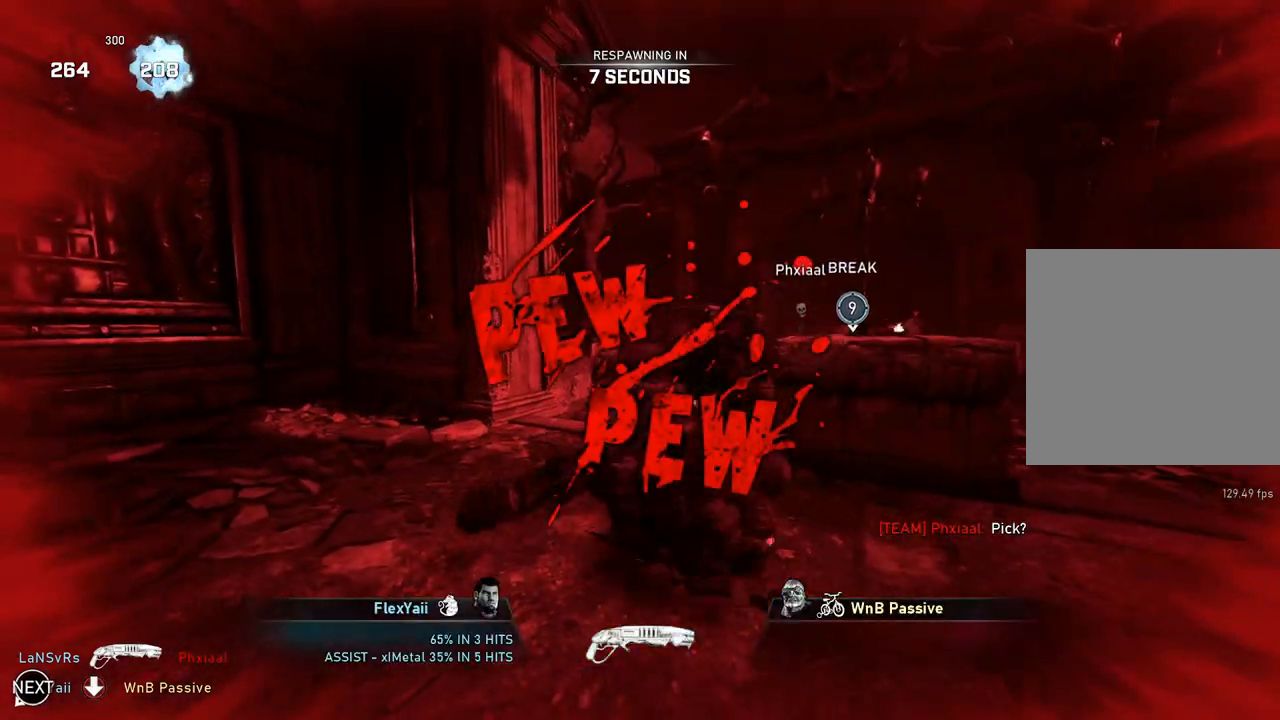
{"buttons": [], "left_stick": "center", "right_stick": "center", "events": []}
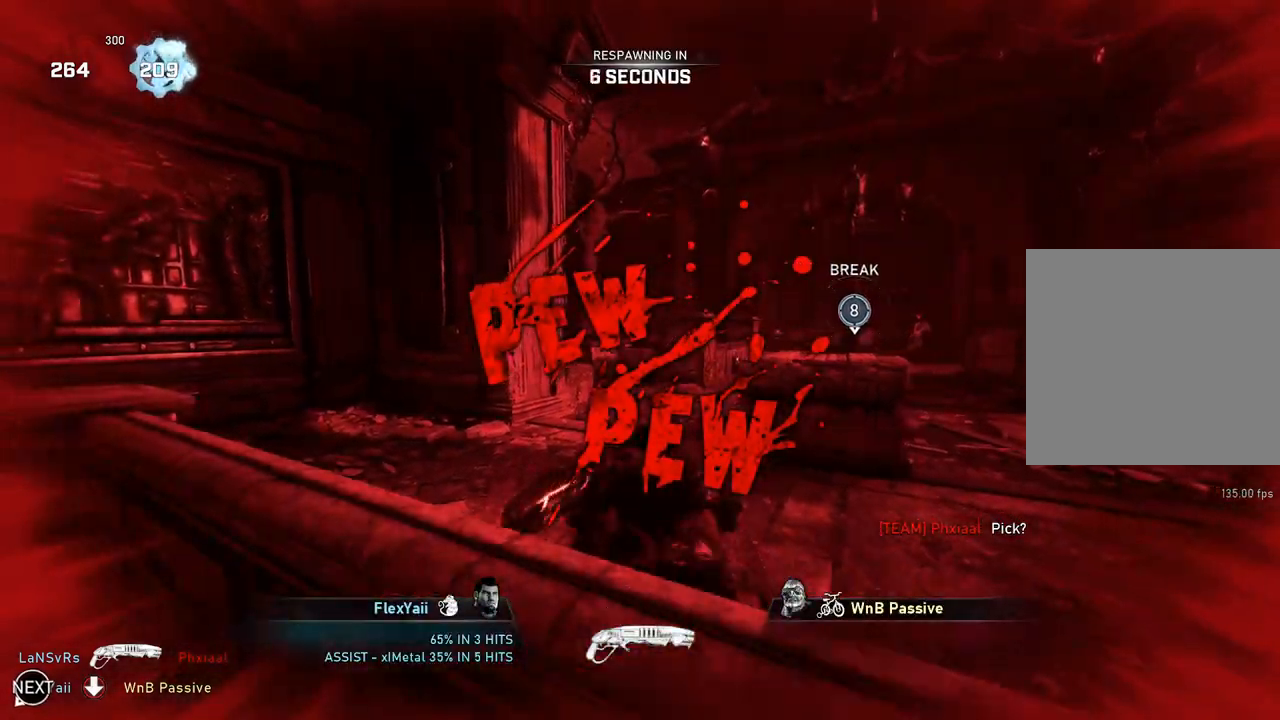
{"buttons": [], "left_stick": "center", "right_stick": "center", "events": []}
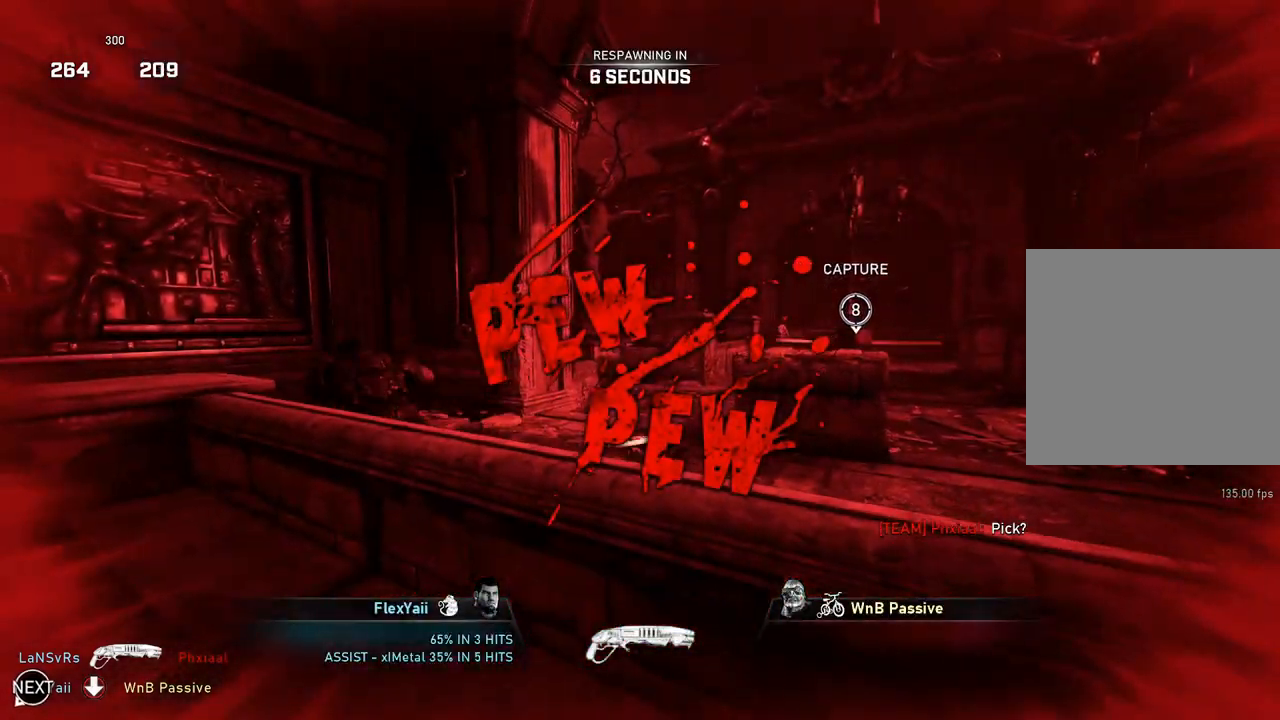
{"buttons": [], "left_stick": "center", "right_stick": "center", "events": []}
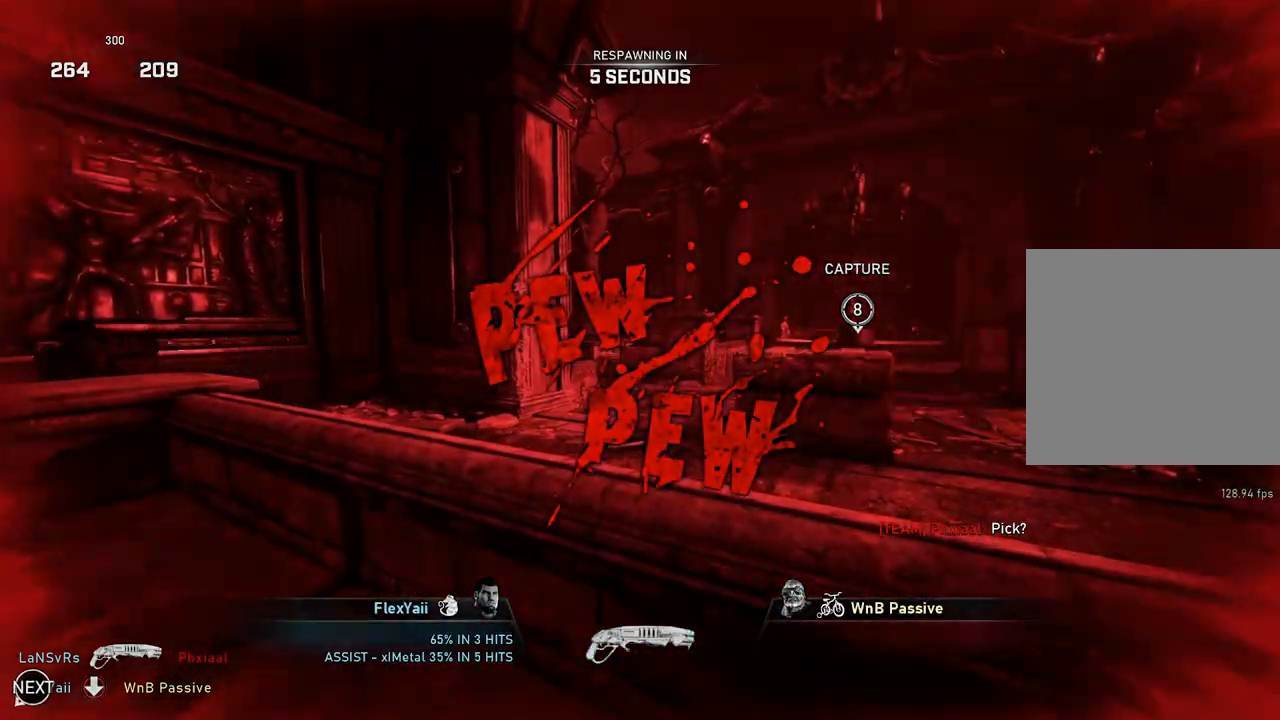
{"buttons": ["X", "L1"], "left_stick": "center", "right_stick": "center", "events": [[300, "L1", "down"], [350, "X", "down"]]}
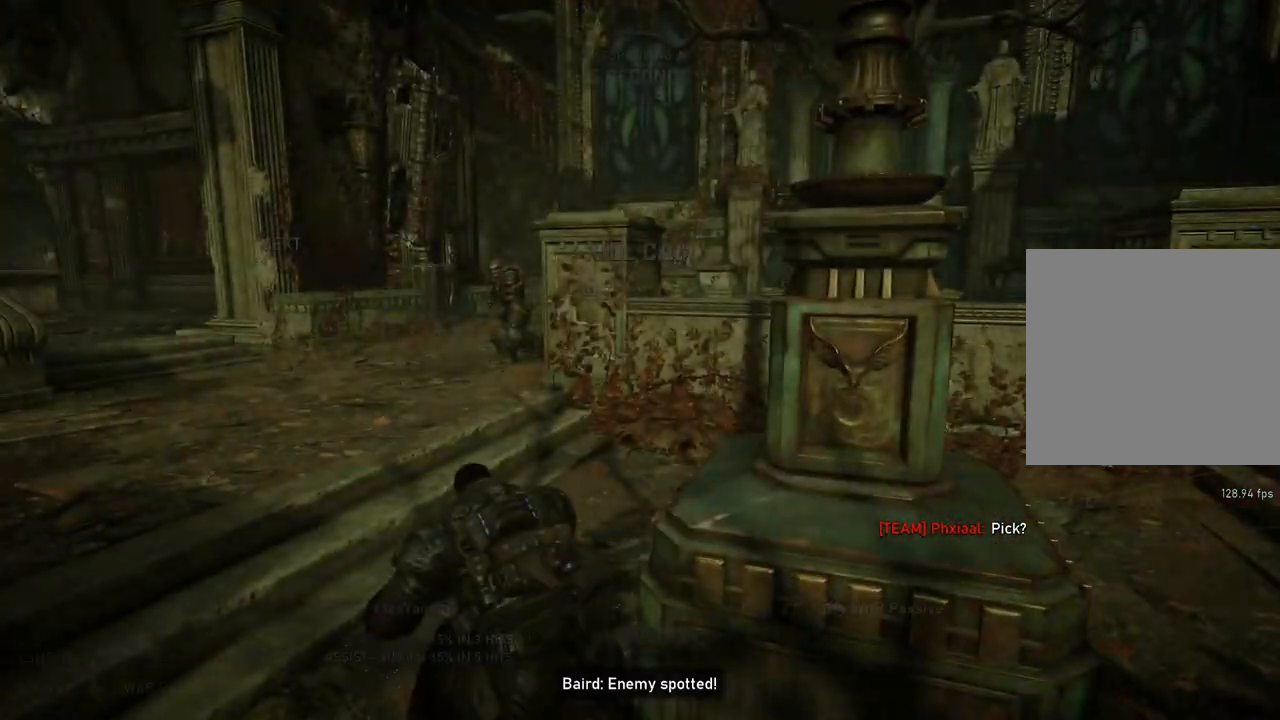
{"buttons": [], "left_stick": "center", "right_stick": "center", "events": [[200, "X", "up"], [233, "L1", "up"]]}
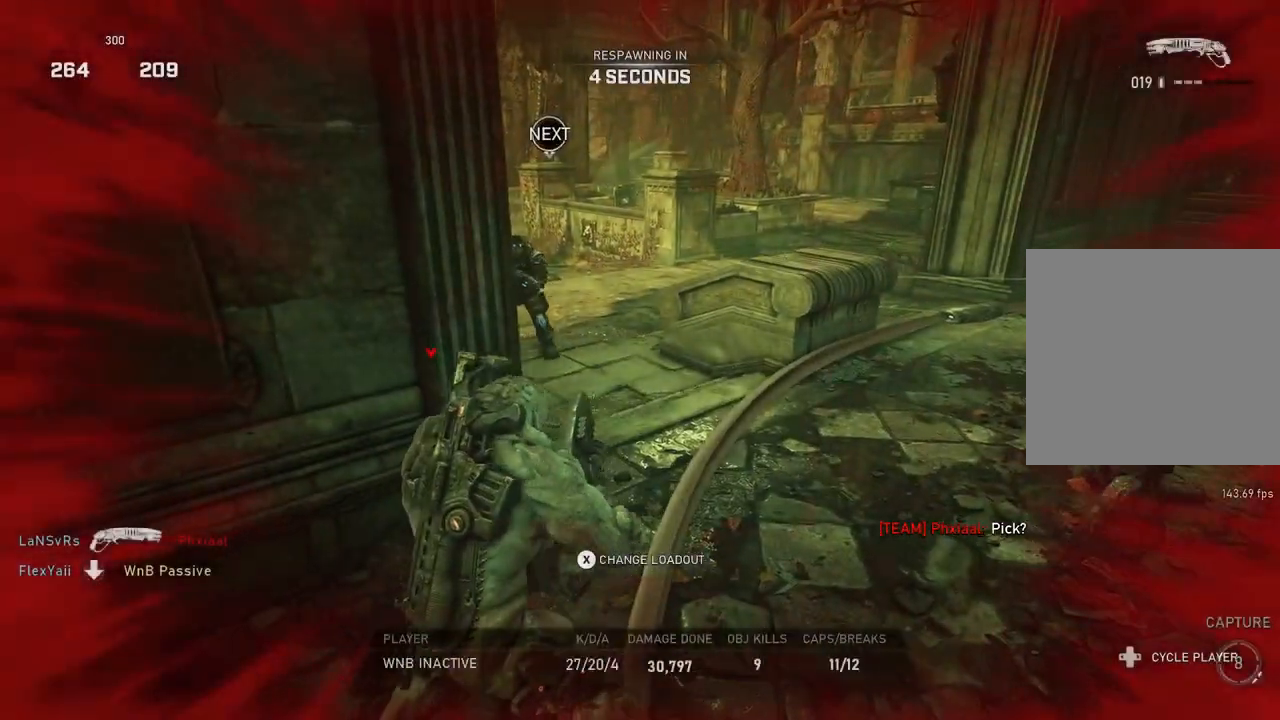
{"buttons": [], "left_stick": "center", "right_stick": "center", "events": []}
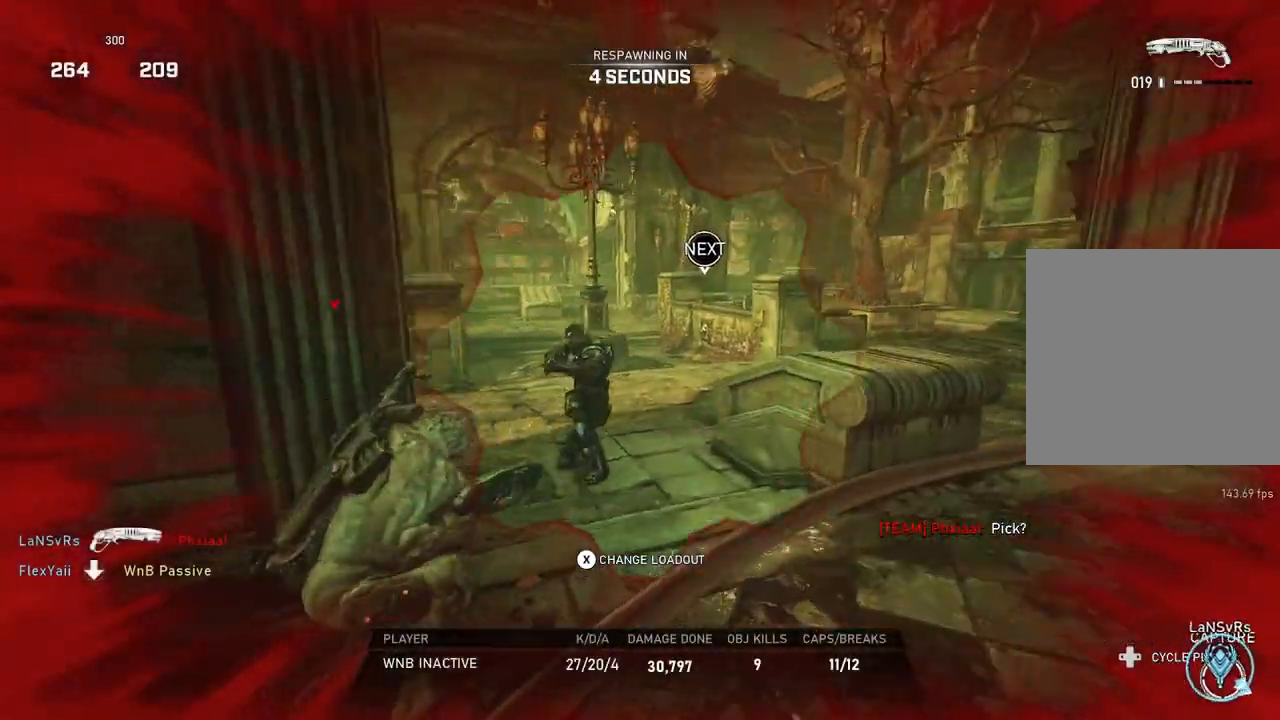
{"buttons": [], "left_stick": "center", "right_stick": "center", "events": []}
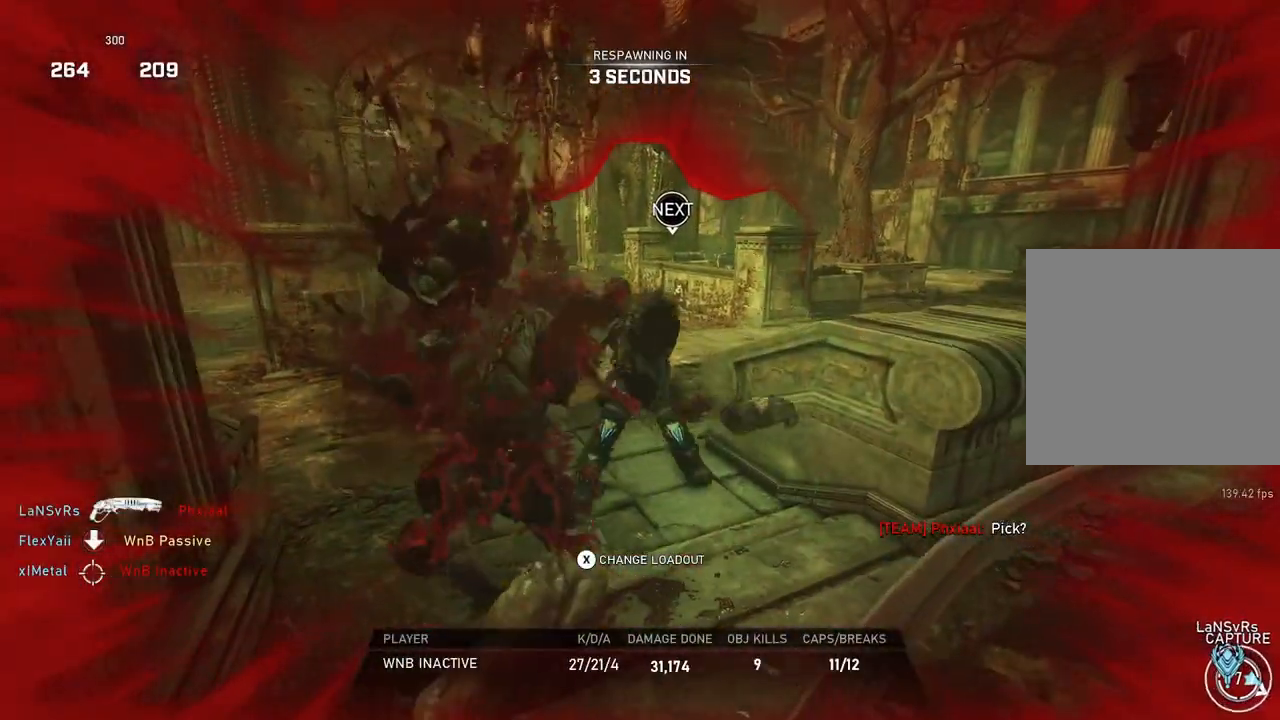
{"buttons": [], "left_stick": "center", "right_stick": "center", "events": [[267, "DPAD_RIGHT", "down"], [350, "DPAD_RIGHT", "up"]]}
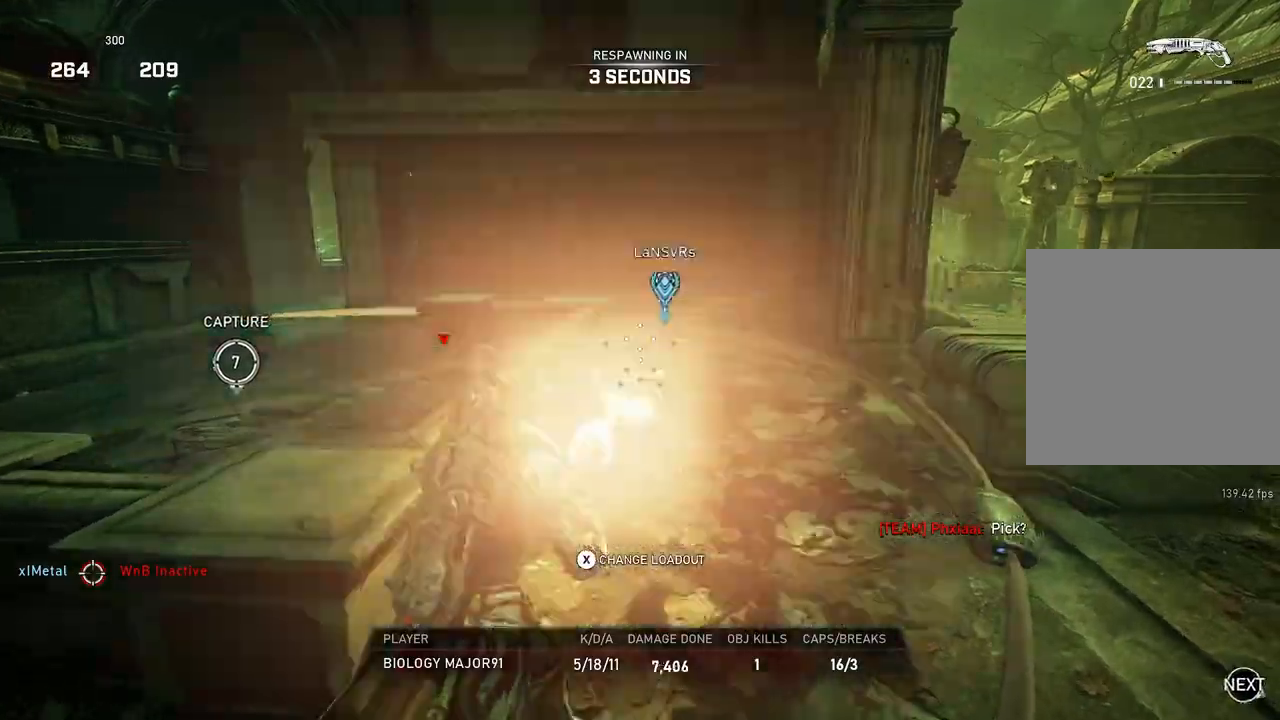
{"buttons": [], "left_stick": "center", "right_stick": "center", "events": []}
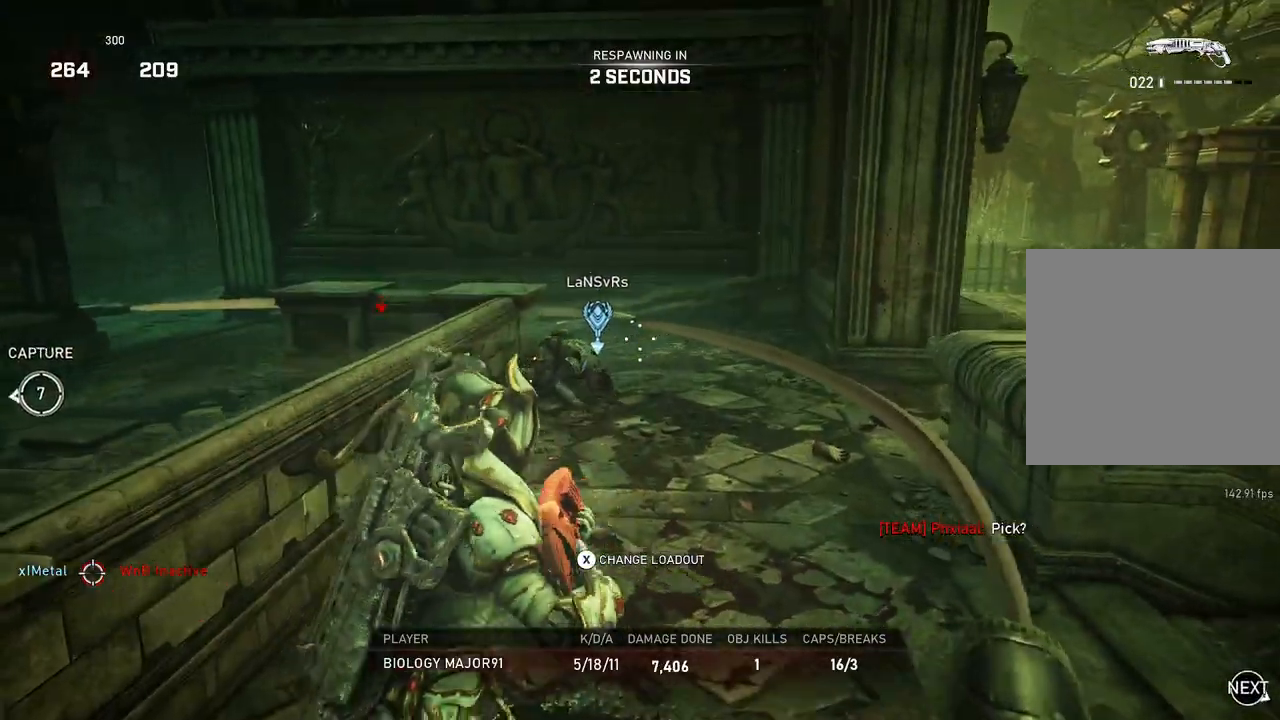
{"buttons": [], "left_stick": "center", "right_stick": "center", "events": []}
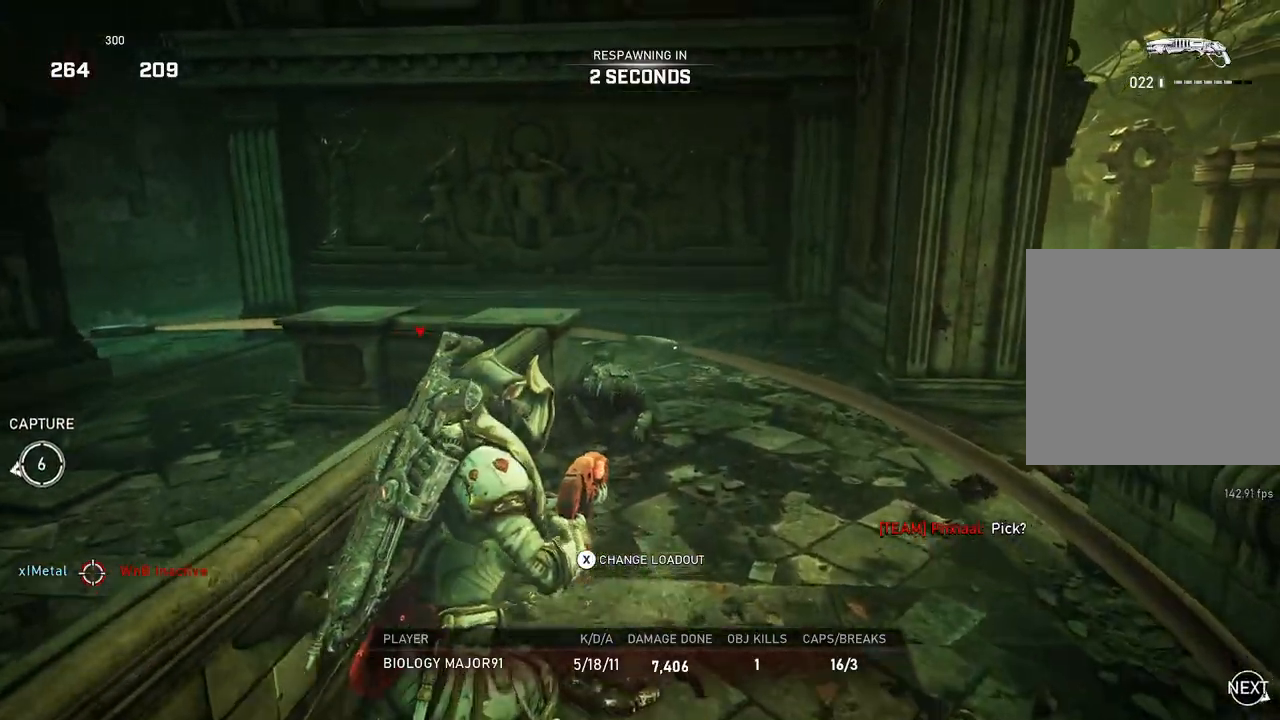
{"buttons": [], "left_stick": "center", "right_stick": "center", "events": []}
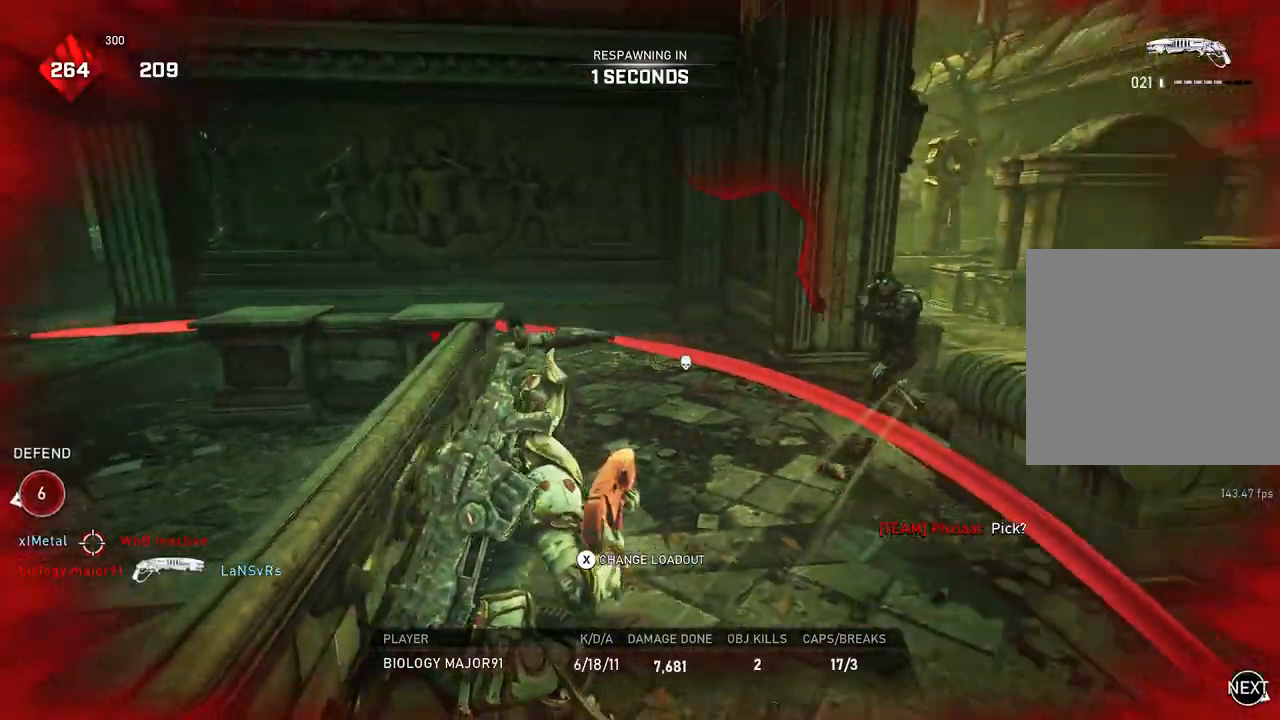
{"buttons": [], "left_stick": "center", "right_stick": "center", "events": []}
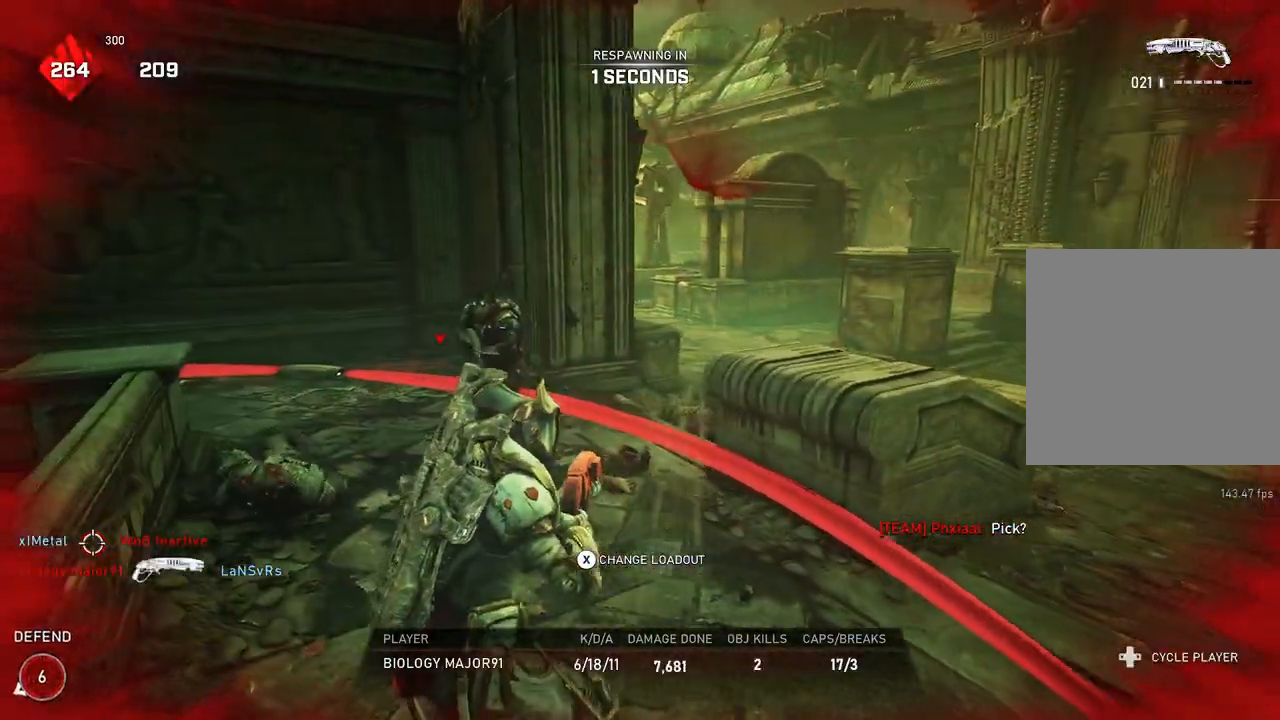
{"buttons": ["L1"], "left_stick": "up", "right_stick": "center", "events": [[417, "left_stick", "up"], [467, "L1", "down"]]}
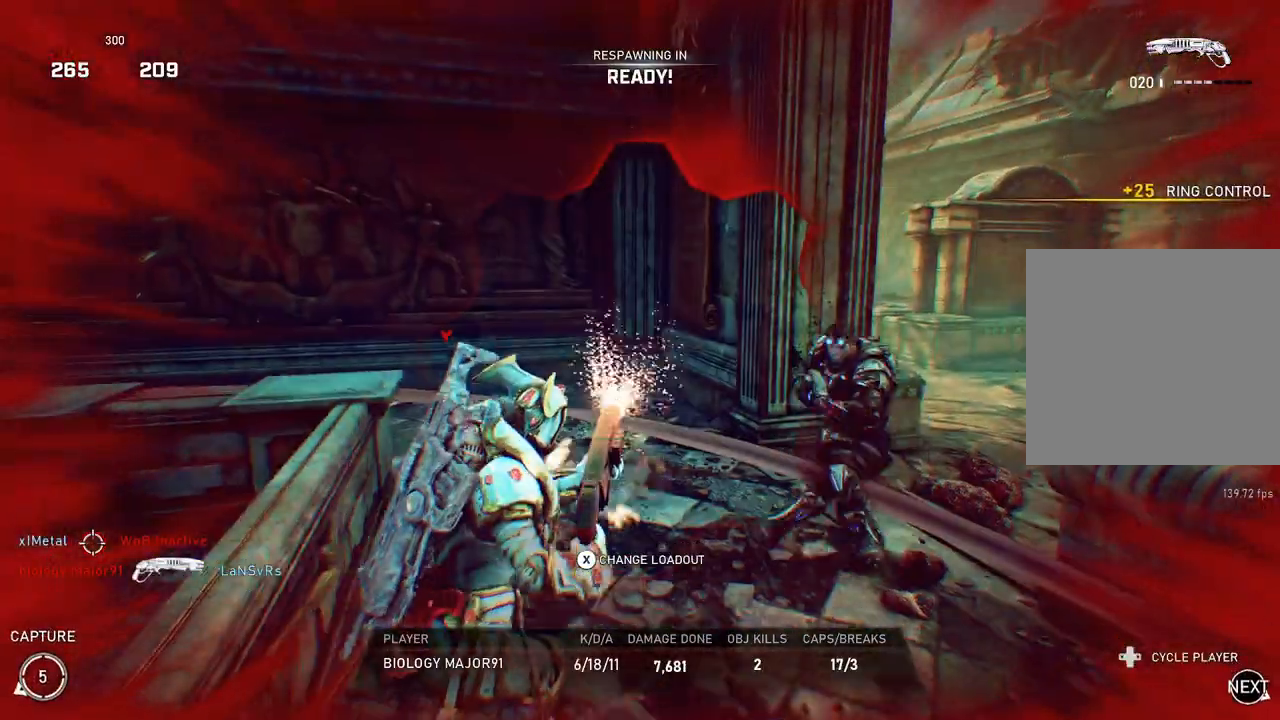
{"buttons": [], "left_stick": "up", "right_stick": "center", "events": [[17, "L1", "up"], [133, "L1", "down"], [167, "L1", "up"], [283, "L1", "down"], [333, "L1", "up"], [417, "L1", "down"], [467, "L1", "up"]]}
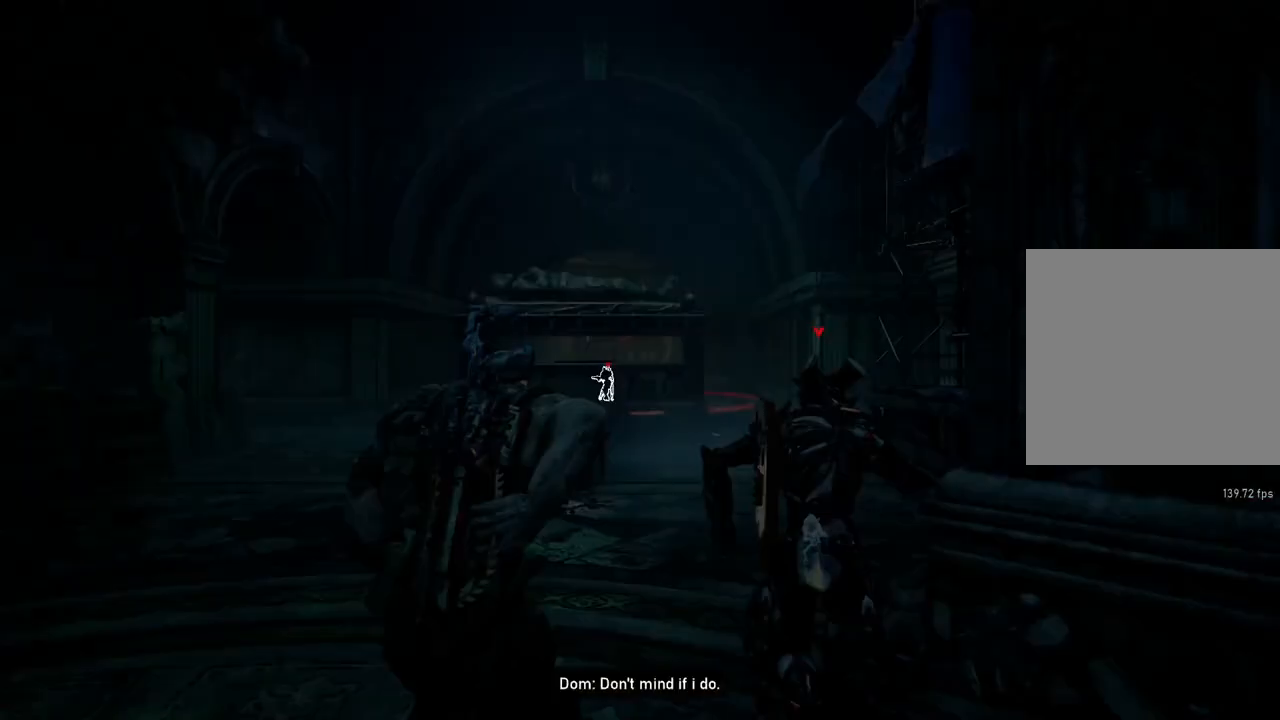
{"buttons": [], "left_stick": "up", "right_stick": "right", "events": [[67, "L1", "down"], [100, "L1", "up"], [200, "L1", "down"], [233, "L1", "up"], [500, "right_stick", "right"]]}
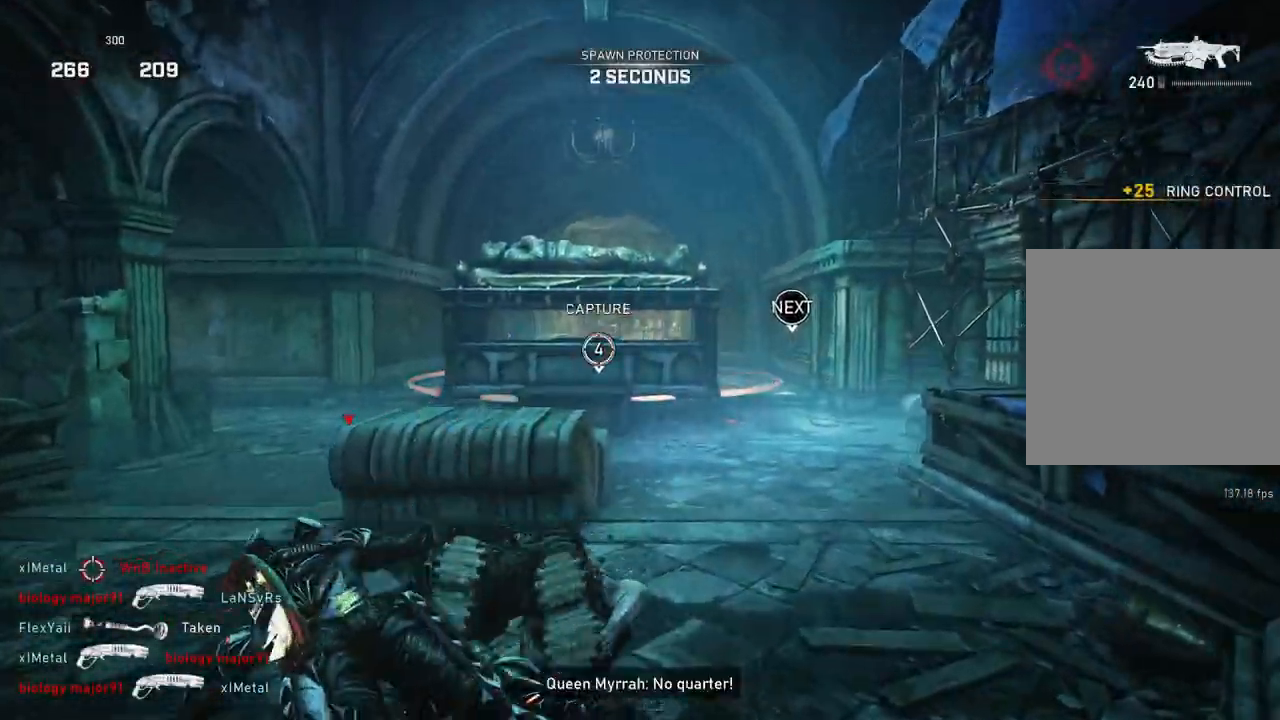
{"buttons": ["A", "L1"], "left_stick": "up", "right_stick": "center", "events": [[50, "L1", "down"], [117, "right_stick", "center"], [200, "A", "down"]]}
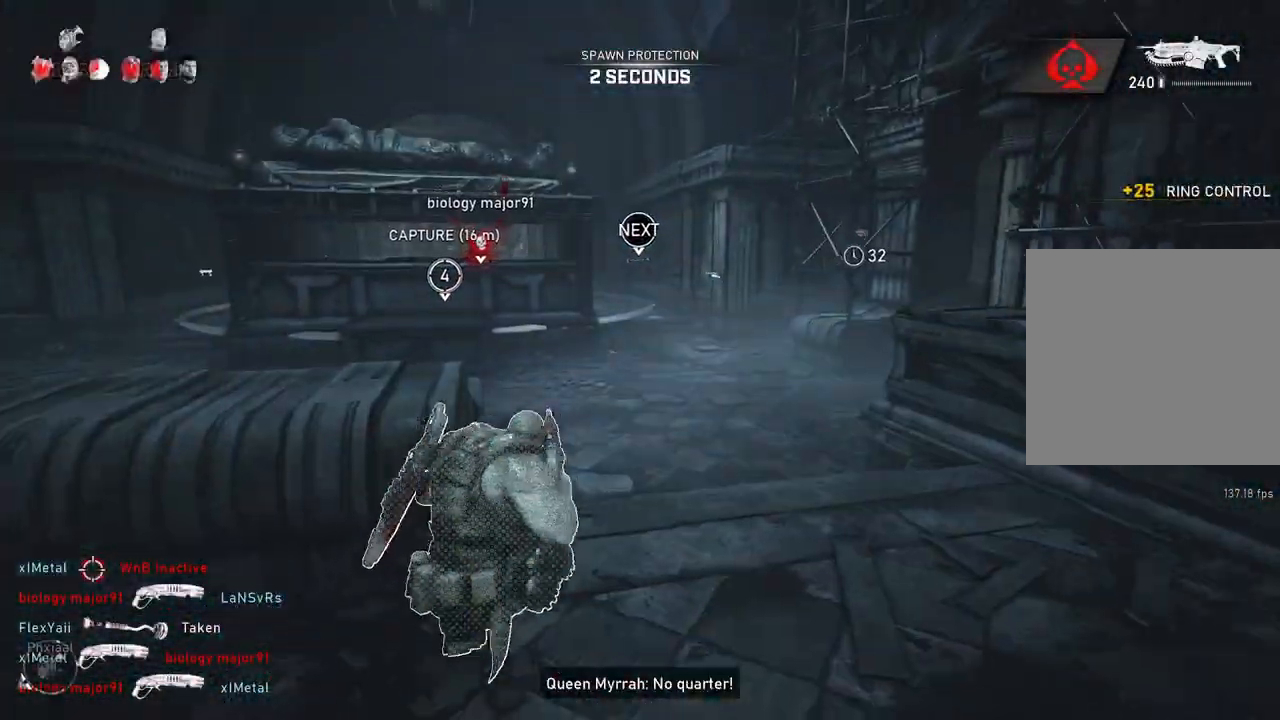
{"buttons": ["L1"], "left_stick": "center", "right_stick": "center", "events": [[100, "left_stick", "center"], [300, "A", "up"]]}
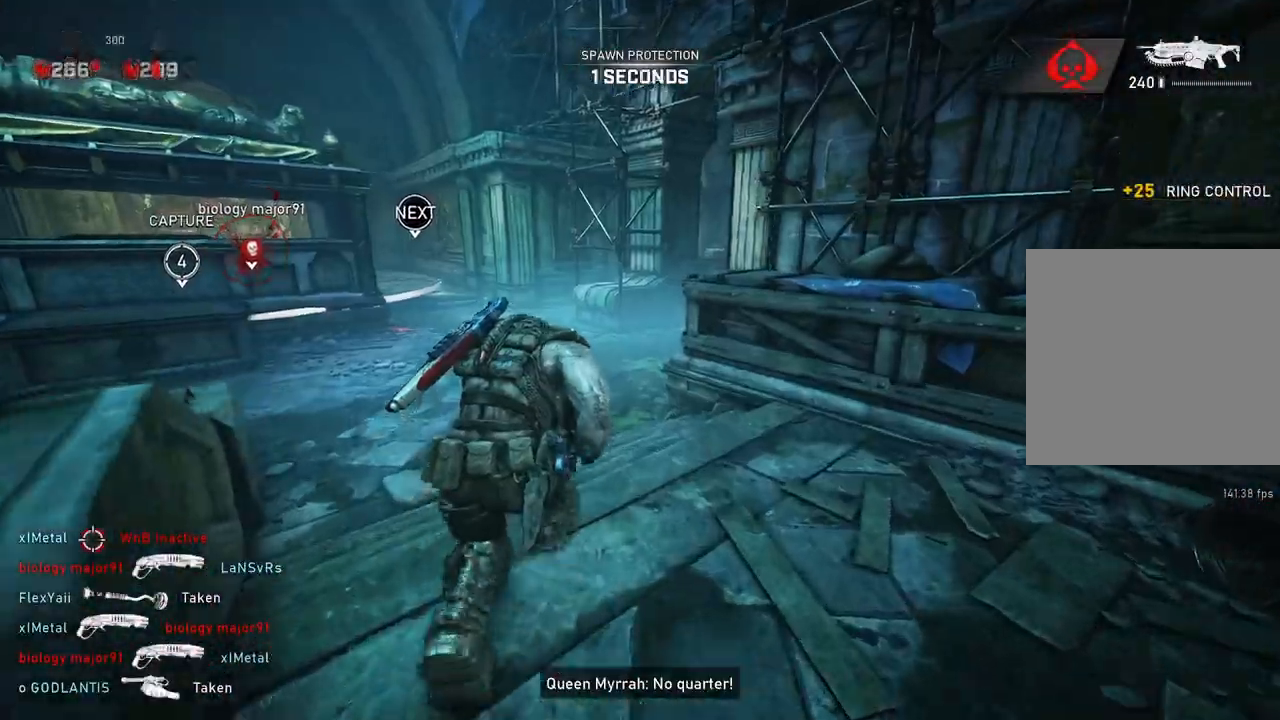
{"buttons": ["L1"], "left_stick": "center", "right_stick": "center", "events": [[200, "SELECT", "down"], [250, "SELECT", "up"], [250, "left_stick", "right"], [367, "left_stick", "center"]]}
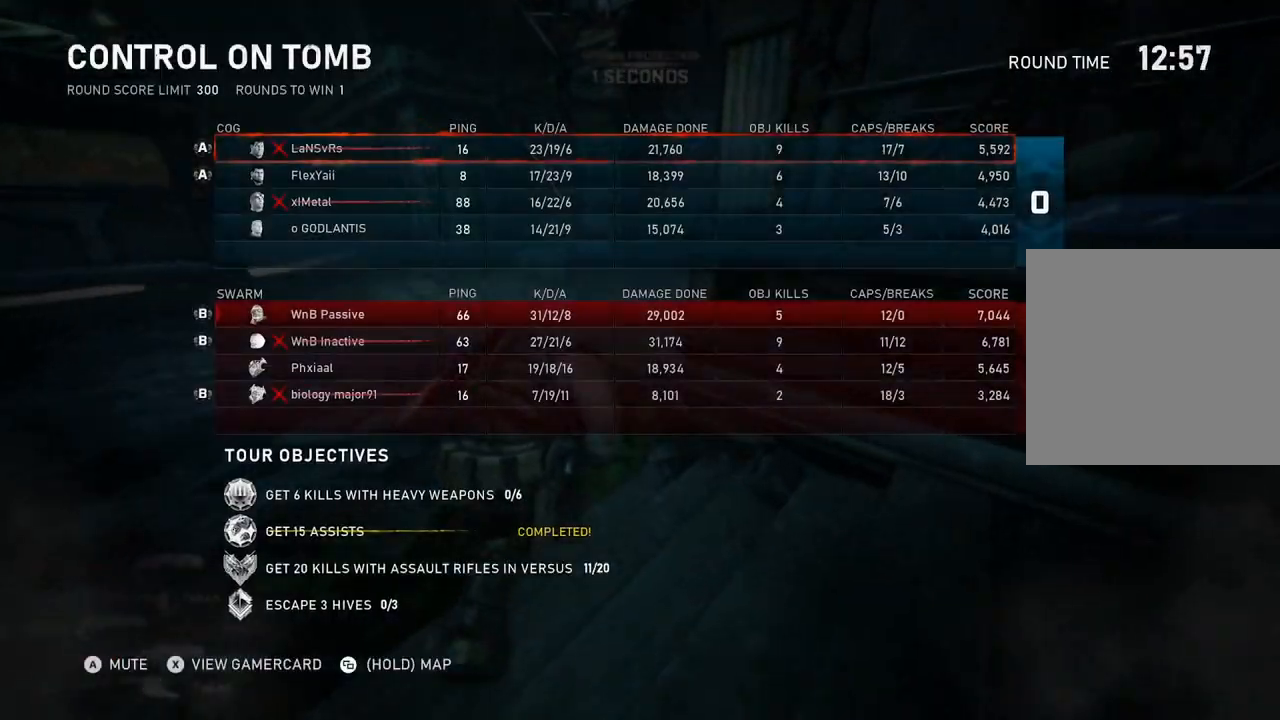
{"buttons": ["L1"], "left_stick": "right", "right_stick": "center", "events": [[33, "left_stick", "right"], [117, "left_stick", "center"], [400, "left_stick", "right"]]}
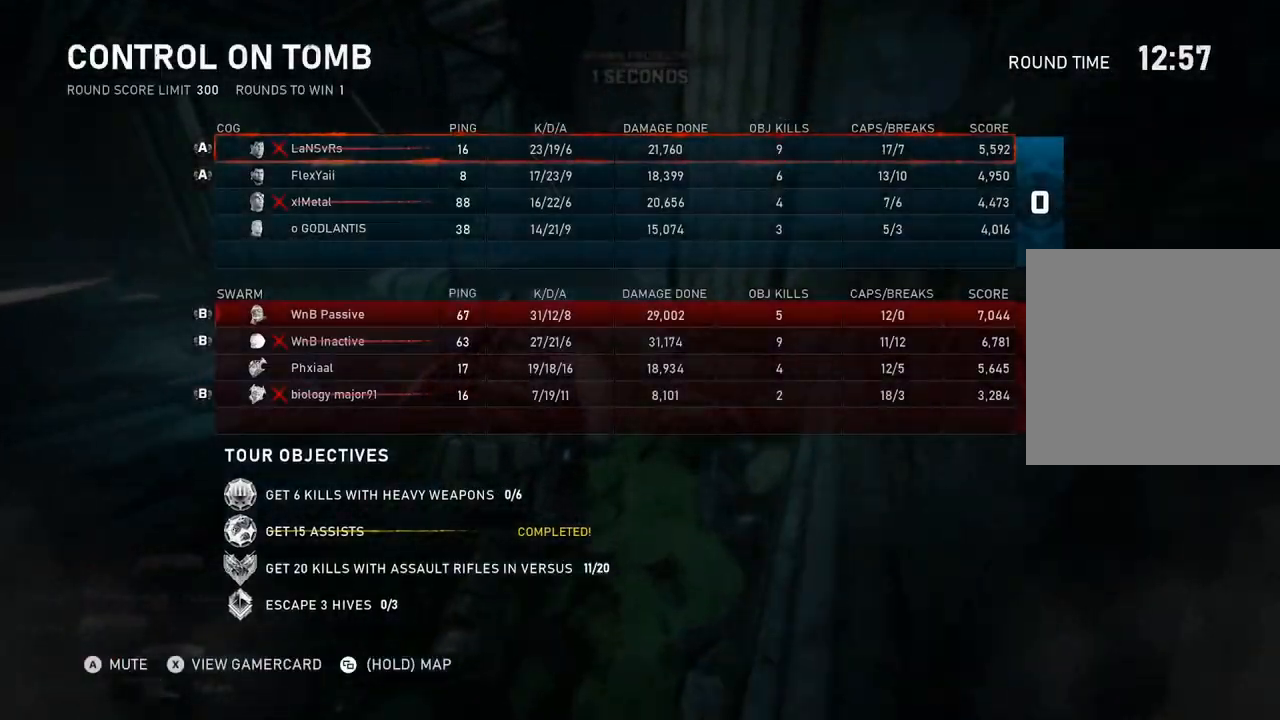
{"buttons": ["L1"], "left_stick": "center", "right_stick": "center", "events": [[17, "left_stick", "center"], [317, "left_stick", "right"], [417, "left_stick", "center"]]}
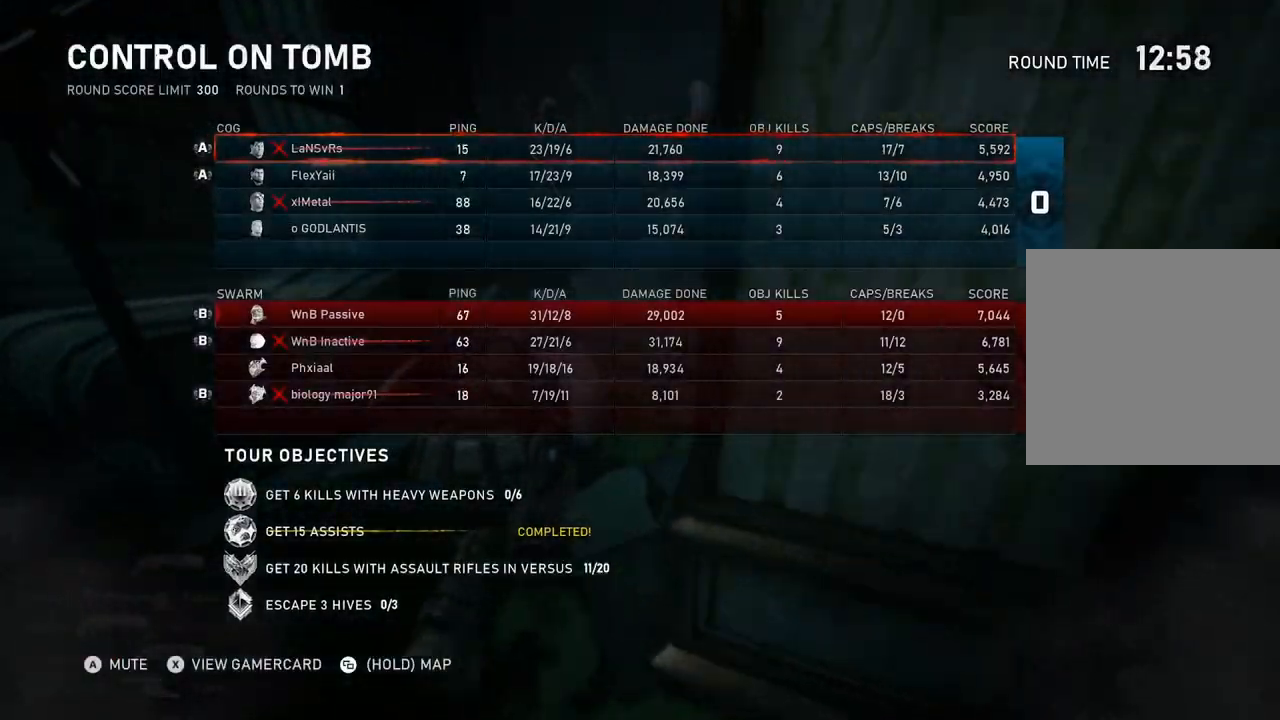
{"buttons": ["L1"], "left_stick": "center", "right_stick": "center", "events": [[50, "left_stick", "right"], [150, "left_stick", "center"]]}
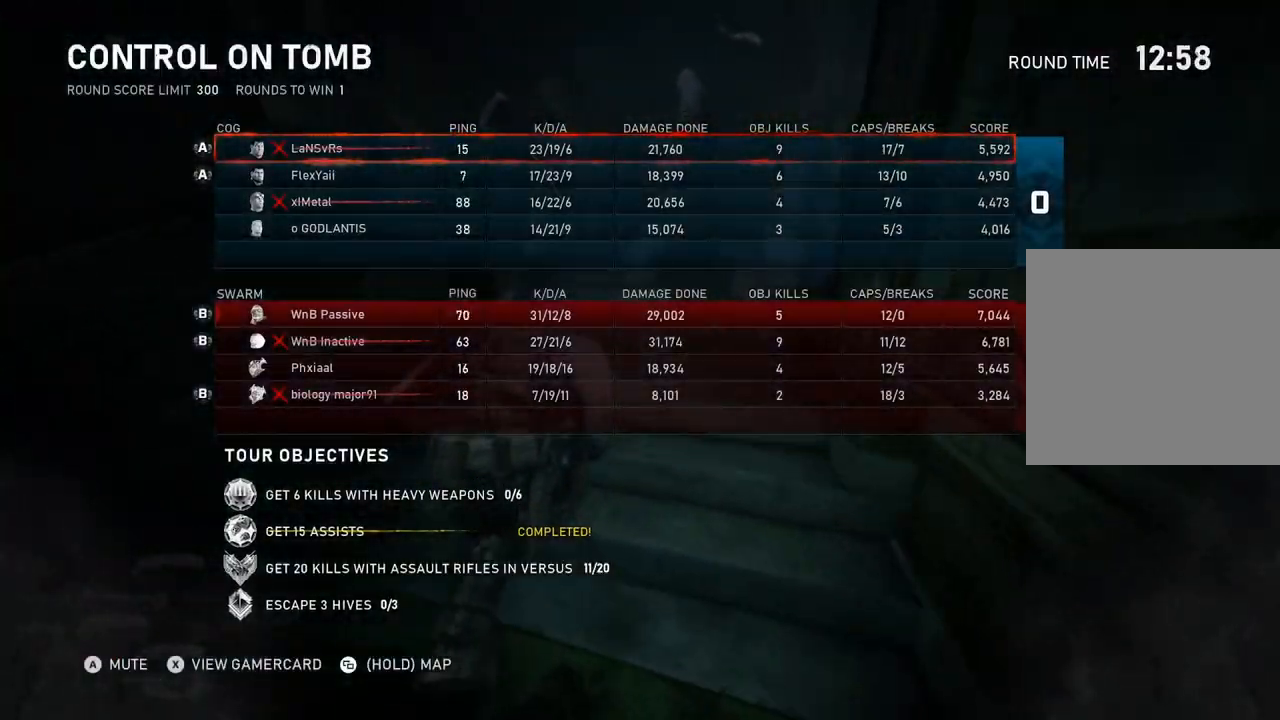
{"buttons": ["L1"], "left_stick": "center", "right_stick": "center", "events": []}
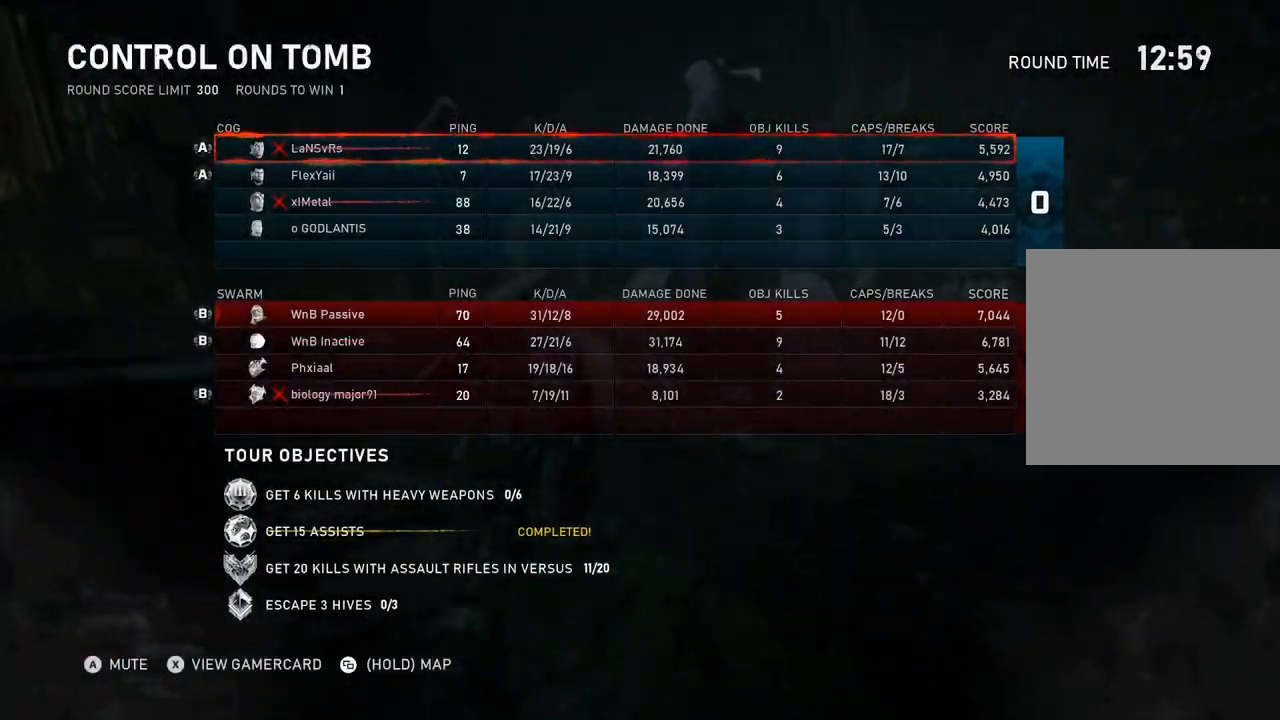
{"buttons": ["L1"], "left_stick": "center", "right_stick": "center", "events": [[233, "left_stick", "left"], [367, "left_stick", "center"]]}
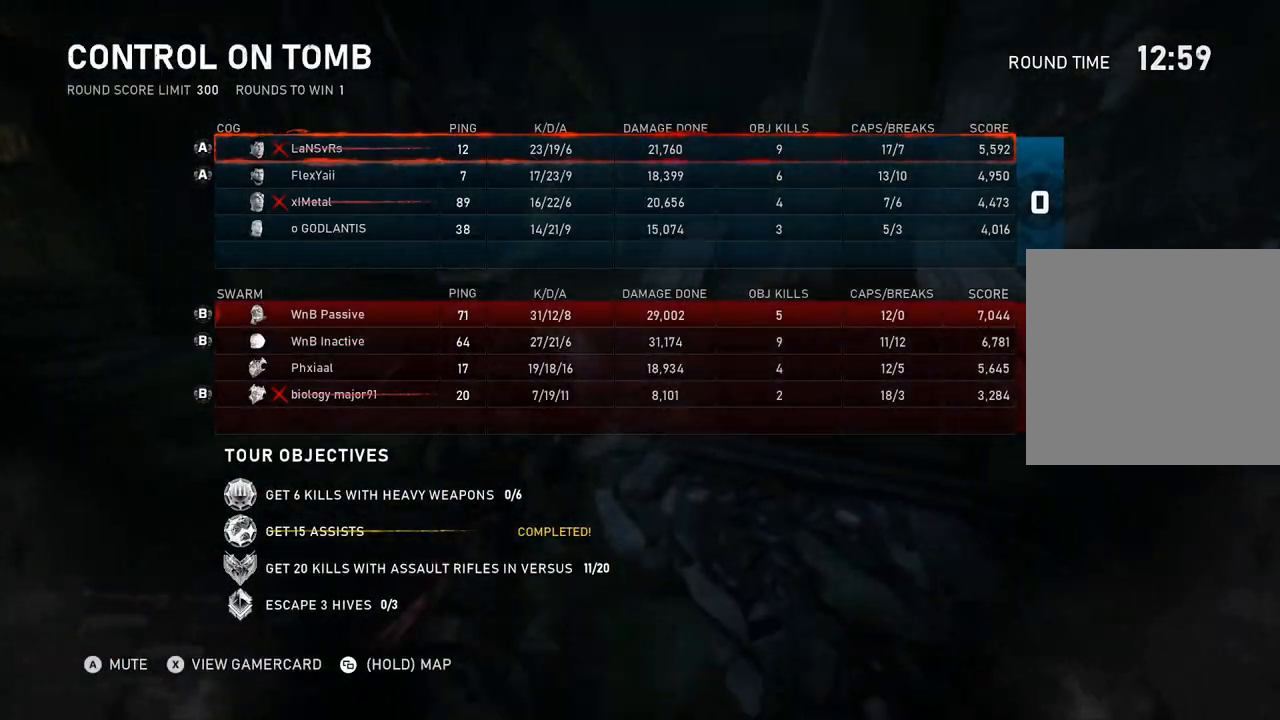
{"buttons": ["L1"], "left_stick": "center", "right_stick": "center", "events": [[333, "SELECT", "down"], [400, "SELECT", "up"]]}